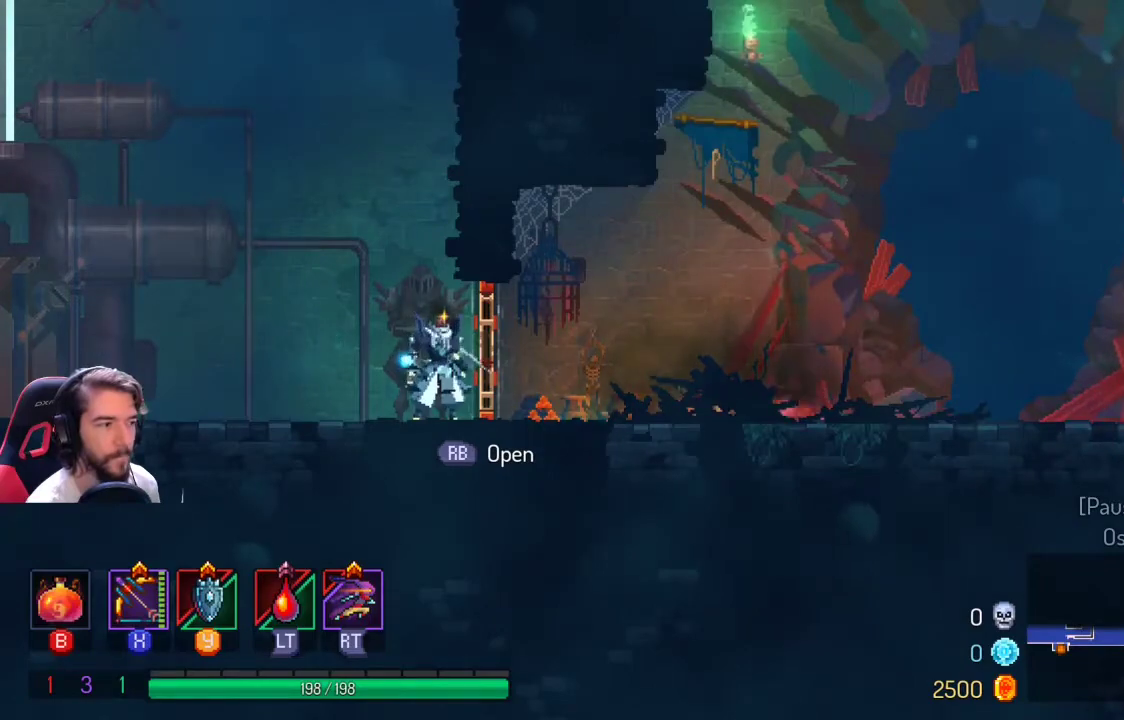
Gameplay with a controller (Xbox layout); each line is a JSON object with the inputs held at the frame after it. "events" lists button and stick changes between this image and that frame as [ms after this image, input, new state], when the widget could be followed in between. Not read: R1 R3.
{"buttons": [], "left_stick": "right", "right_stick": "center", "events": [[333, "left_stick", "right"]]}
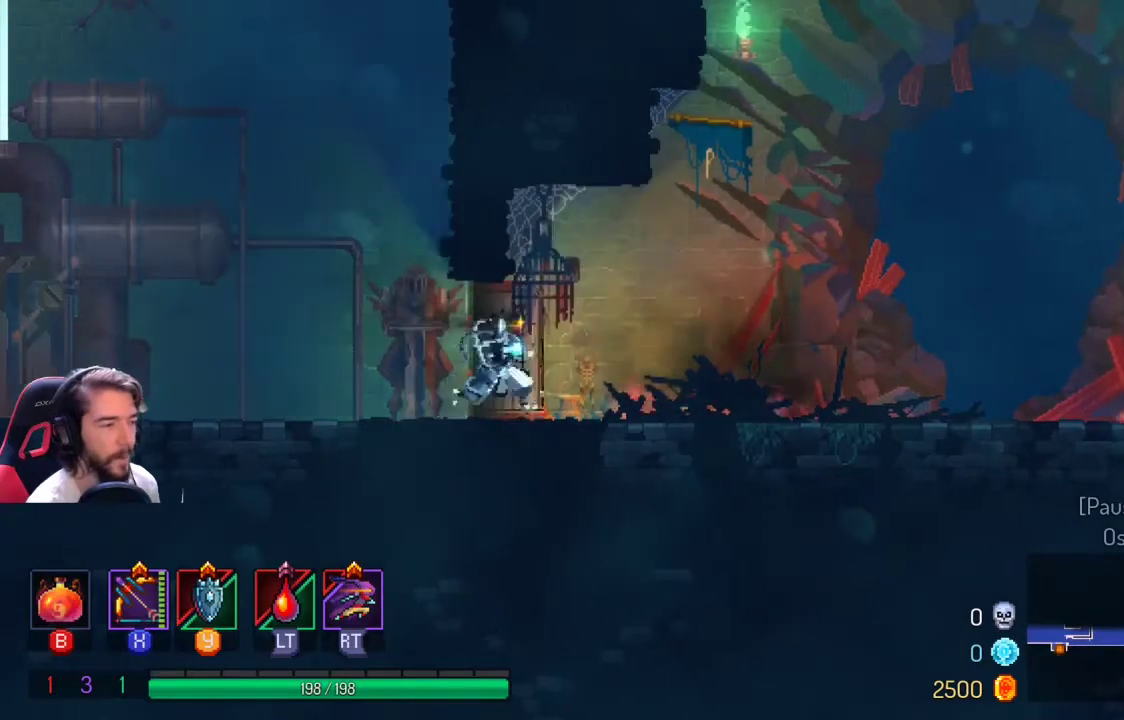
{"buttons": [], "left_stick": "right", "right_stick": "center", "events": []}
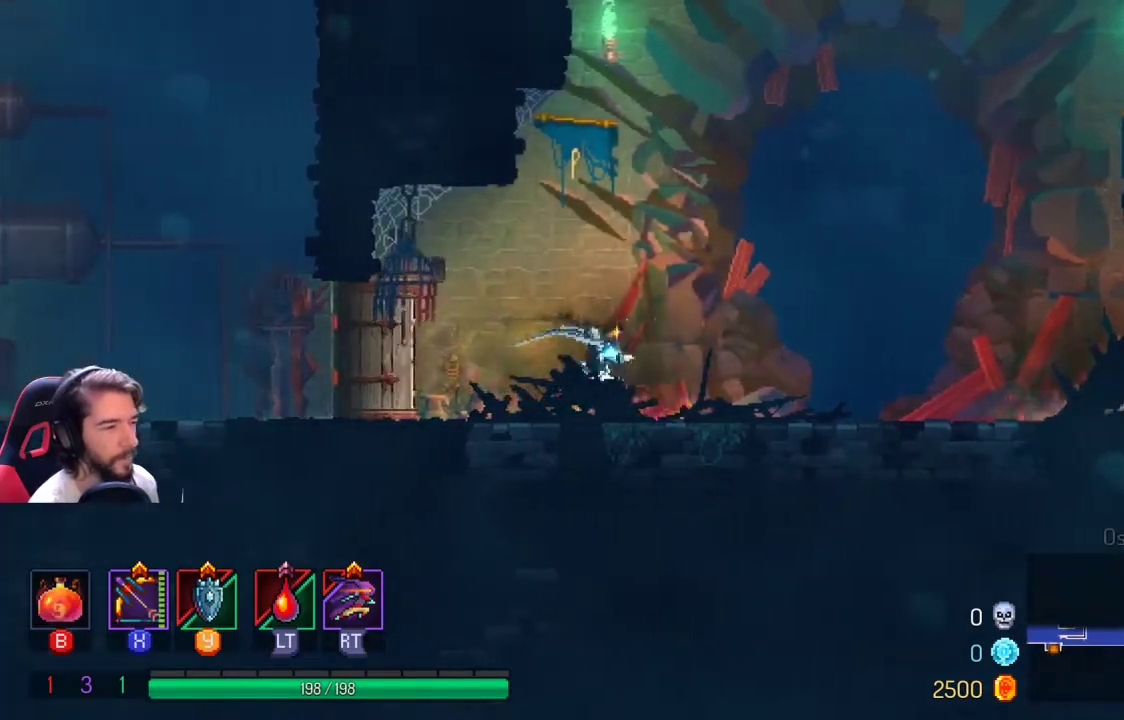
{"buttons": [], "left_stick": "right", "right_stick": "center", "events": []}
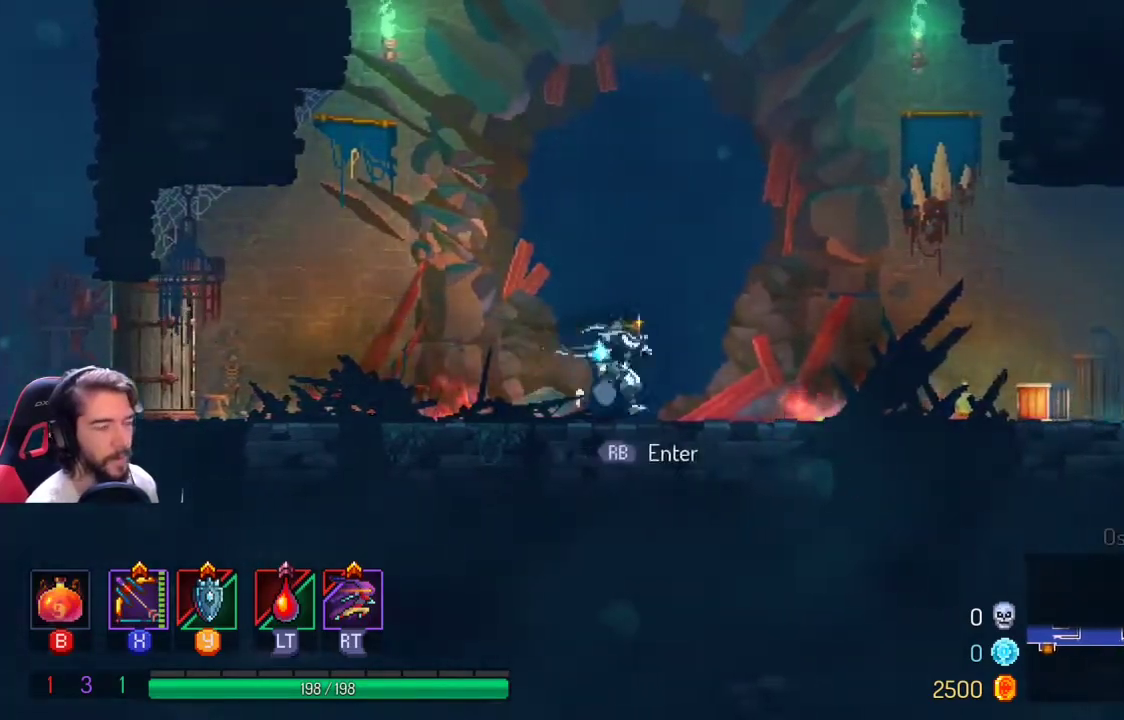
{"buttons": [], "left_stick": "right", "right_stick": "center", "events": []}
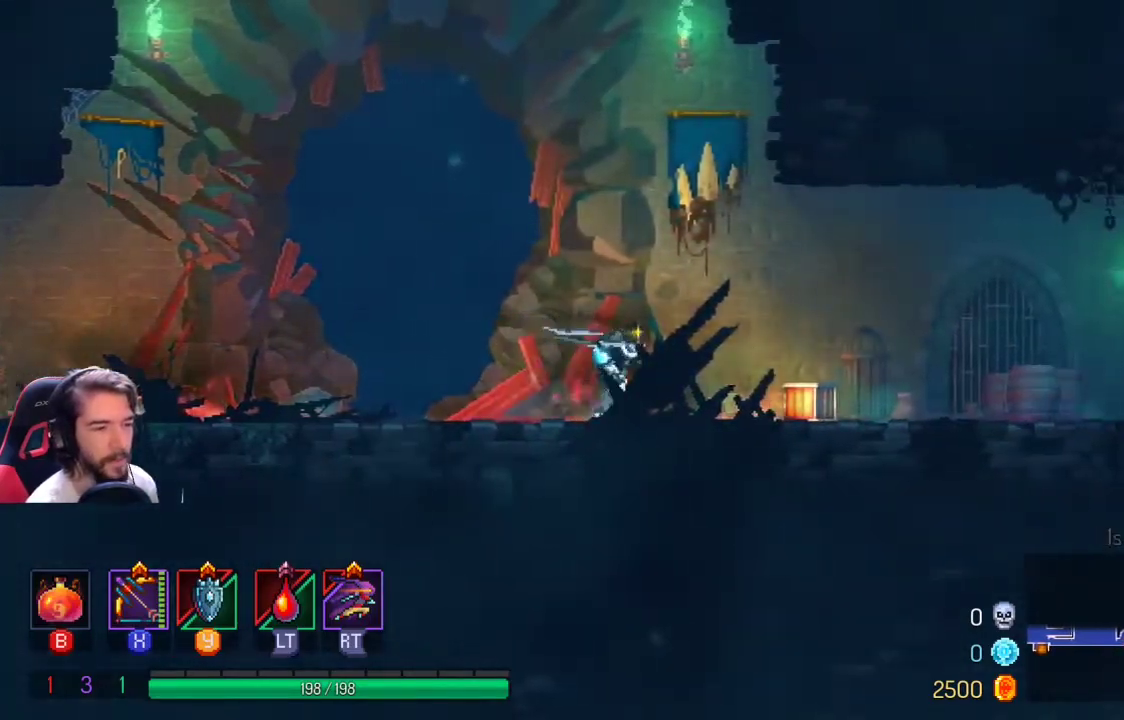
{"buttons": [], "left_stick": "right", "right_stick": "center", "events": []}
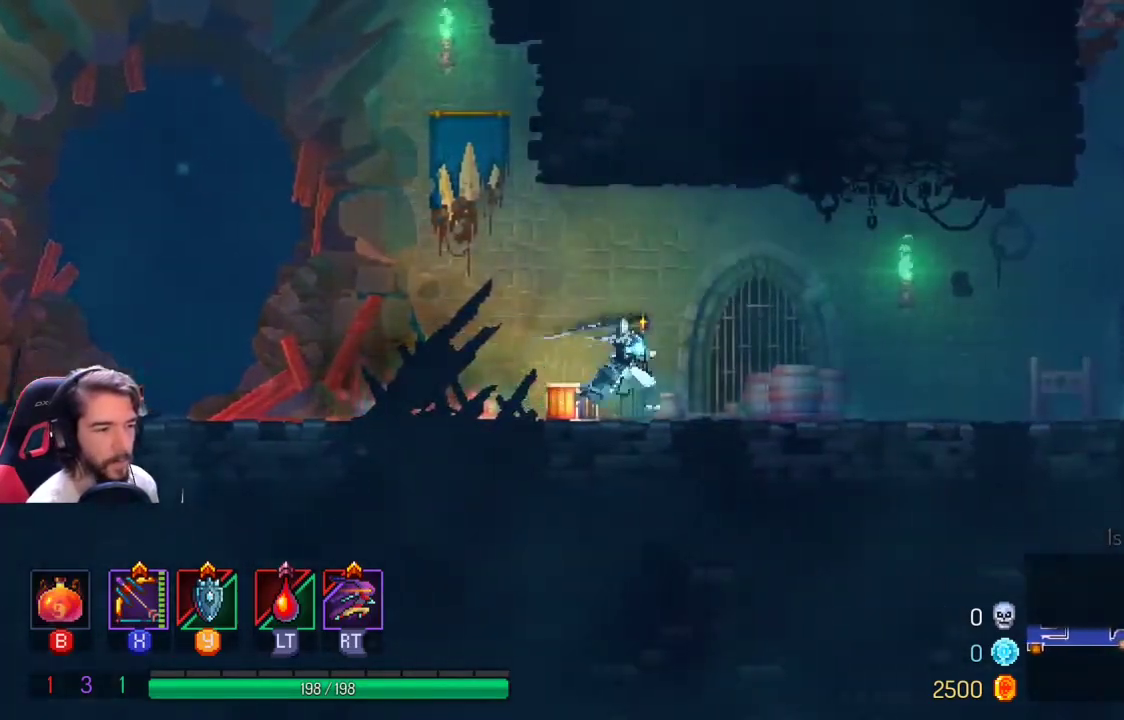
{"buttons": [], "left_stick": "right", "right_stick": "center", "events": []}
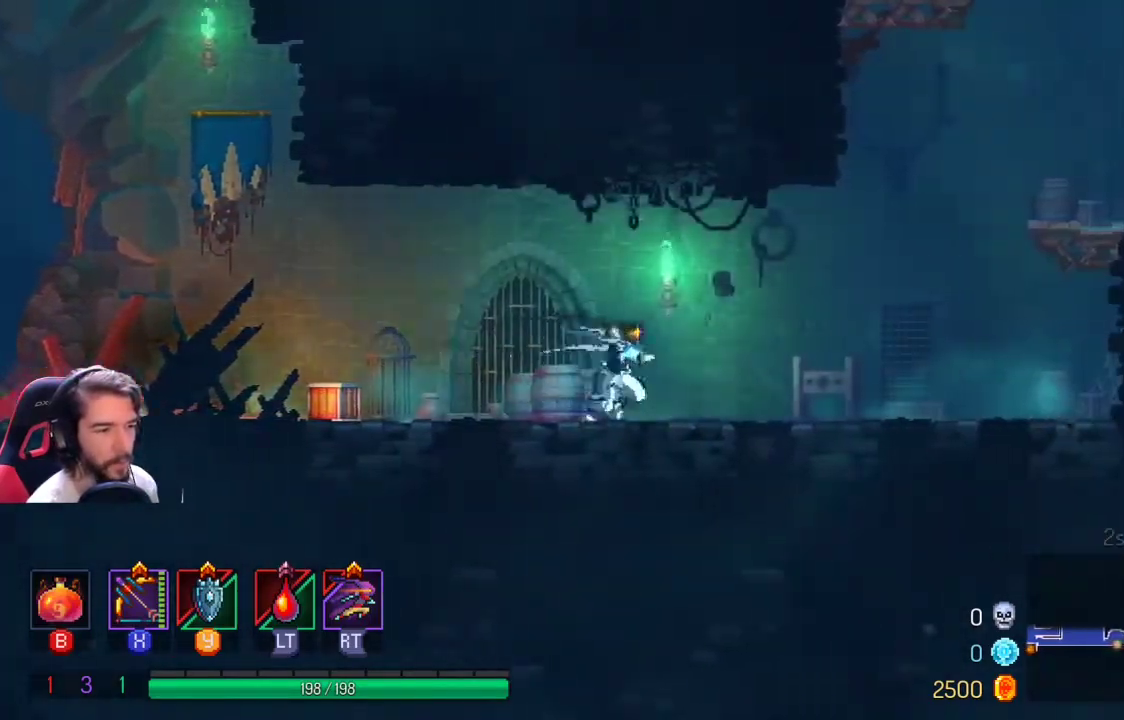
{"buttons": [], "left_stick": "right", "right_stick": "center", "events": []}
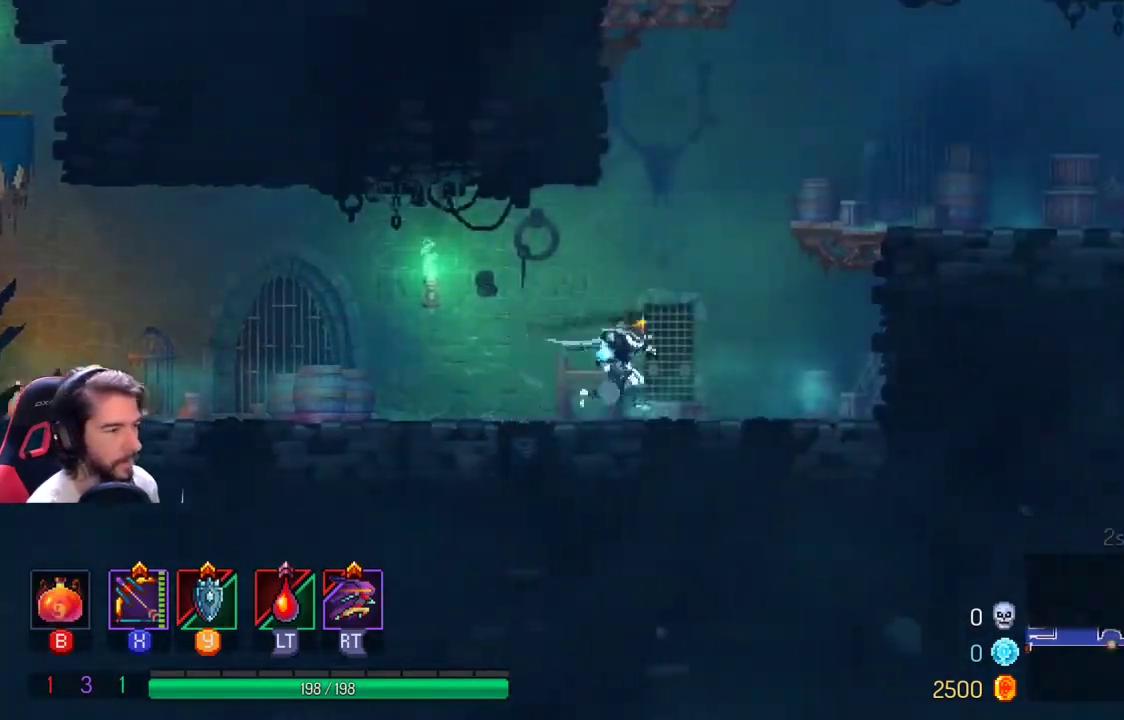
{"buttons": [], "left_stick": "right", "right_stick": "center", "events": [[167, "A", "down"], [267, "A", "up"], [333, "A", "down"], [500, "A", "up"]]}
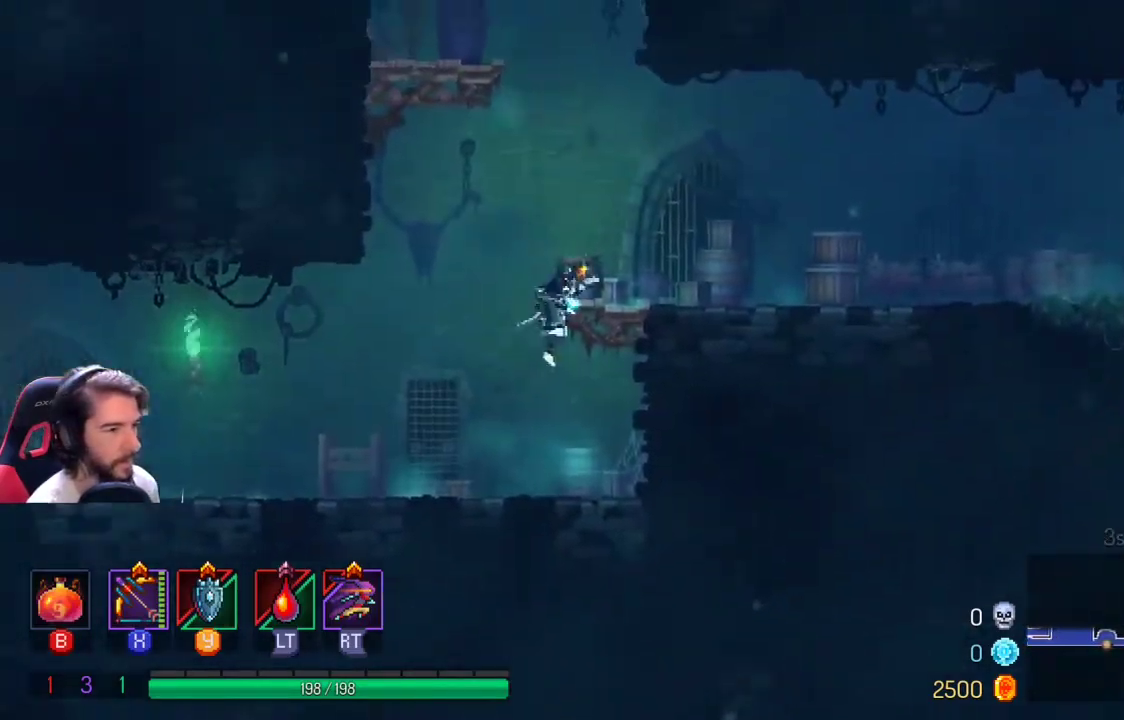
{"buttons": [], "left_stick": "right", "right_stick": "center", "events": []}
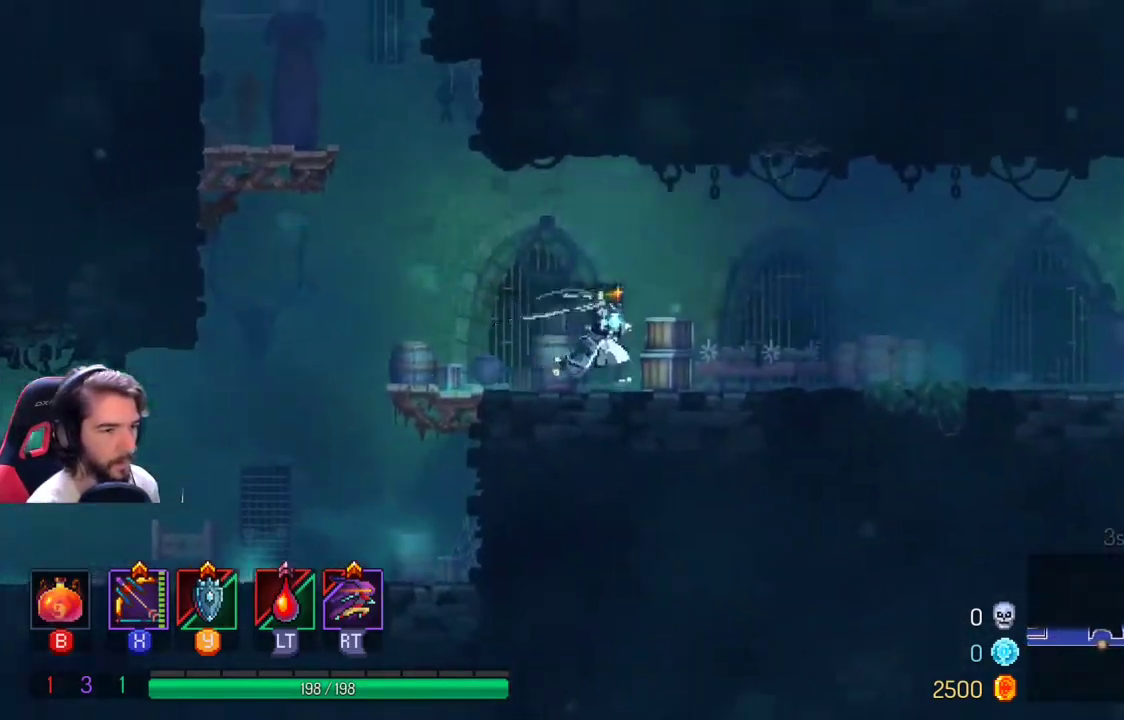
{"buttons": [], "left_stick": "right", "right_stick": "center", "events": []}
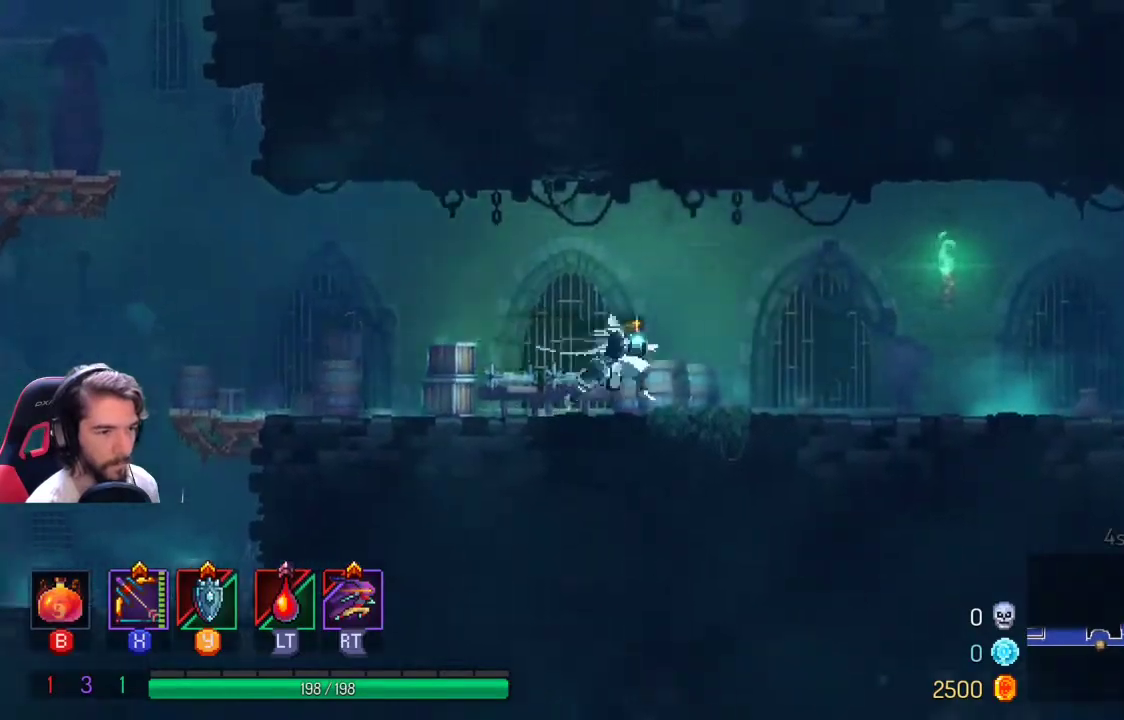
{"buttons": [], "left_stick": "right", "right_stick": "center", "events": []}
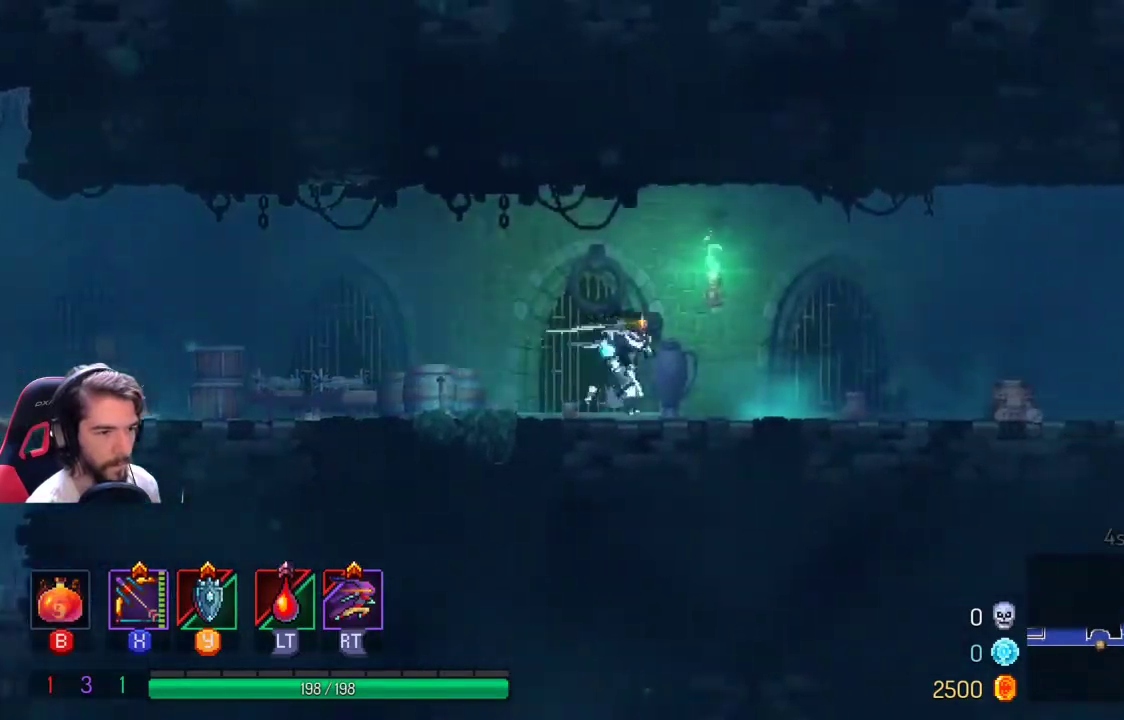
{"buttons": [], "left_stick": "right", "right_stick": "center", "events": []}
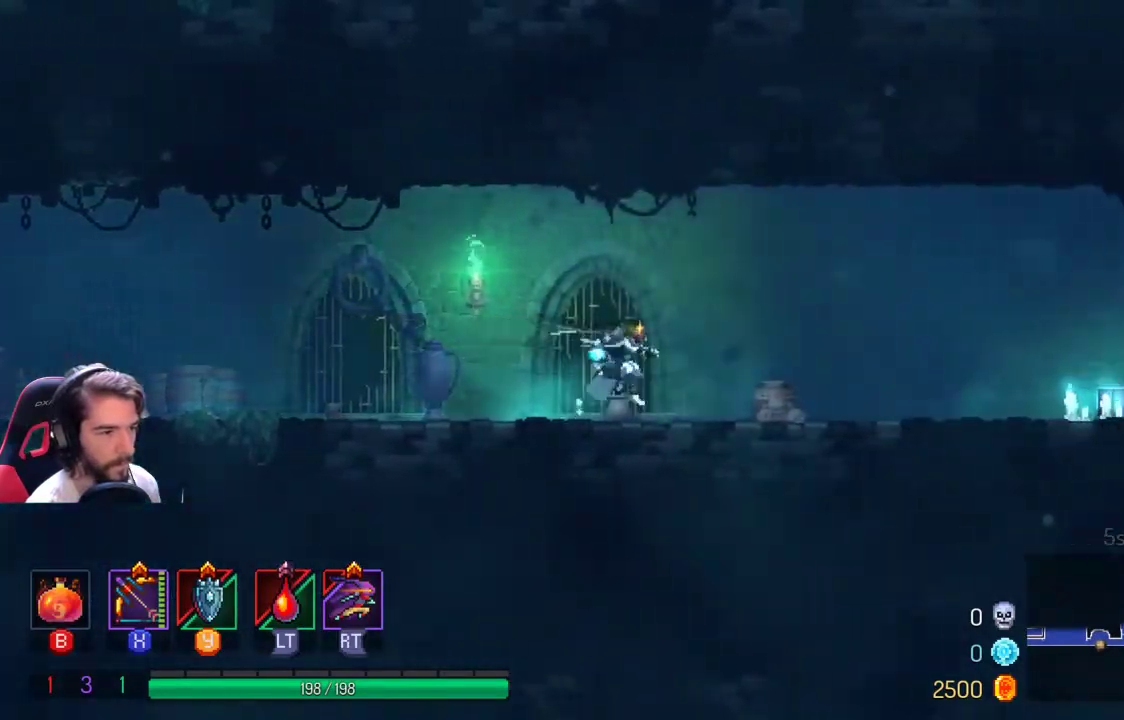
{"buttons": [], "left_stick": "right", "right_stick": "center", "events": []}
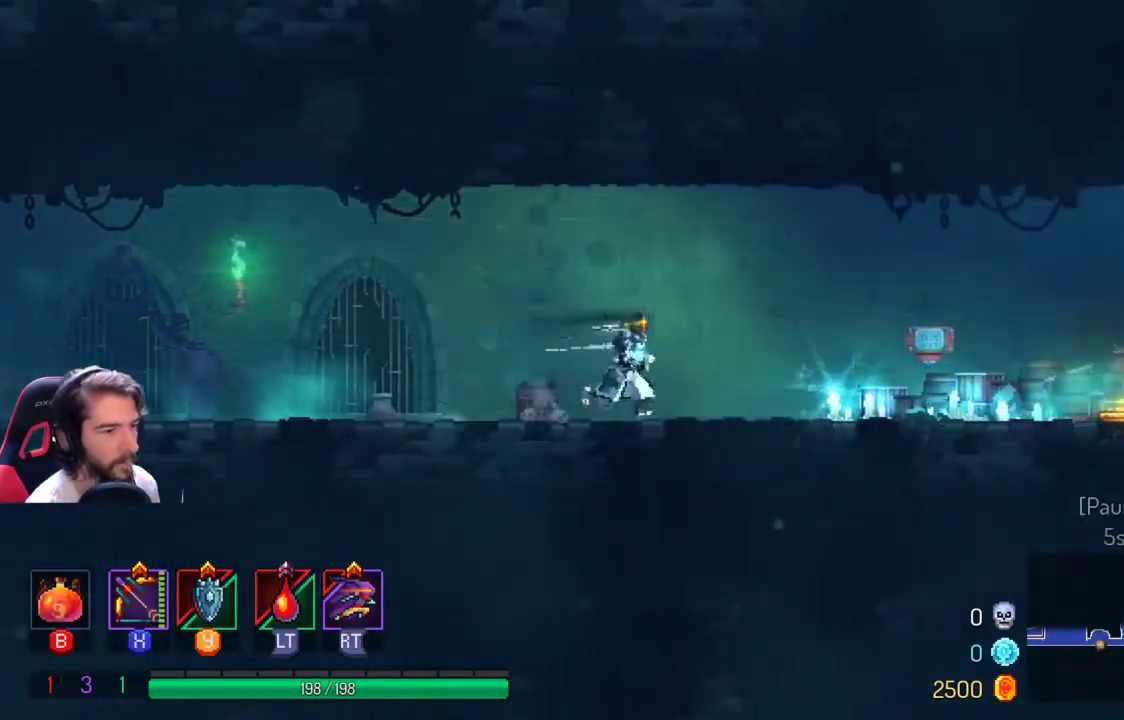
{"buttons": [], "left_stick": "right", "right_stick": "center", "events": []}
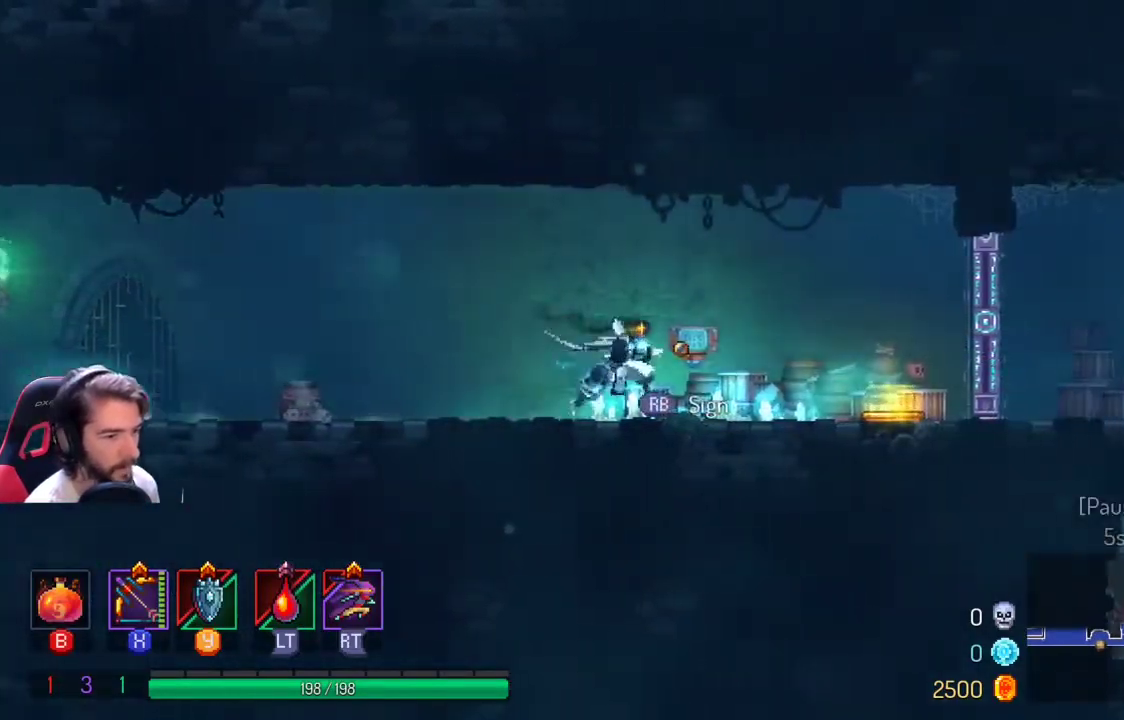
{"buttons": [], "left_stick": "right", "right_stick": "center", "events": []}
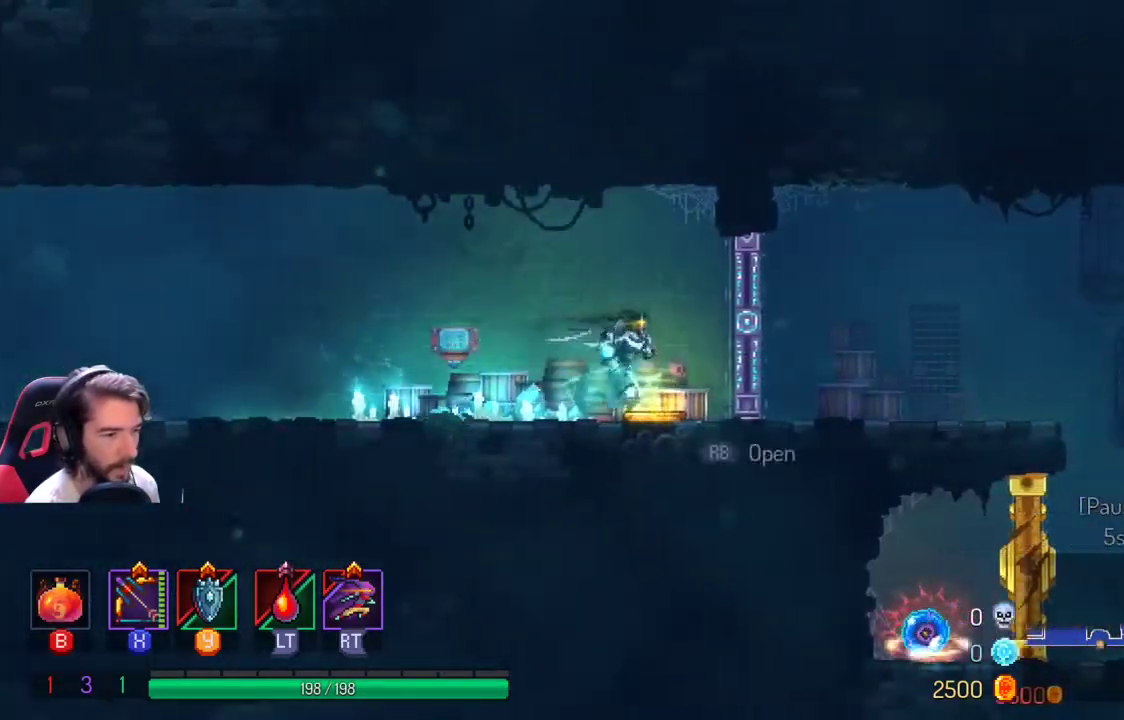
{"buttons": [], "left_stick": "right", "right_stick": "center", "events": []}
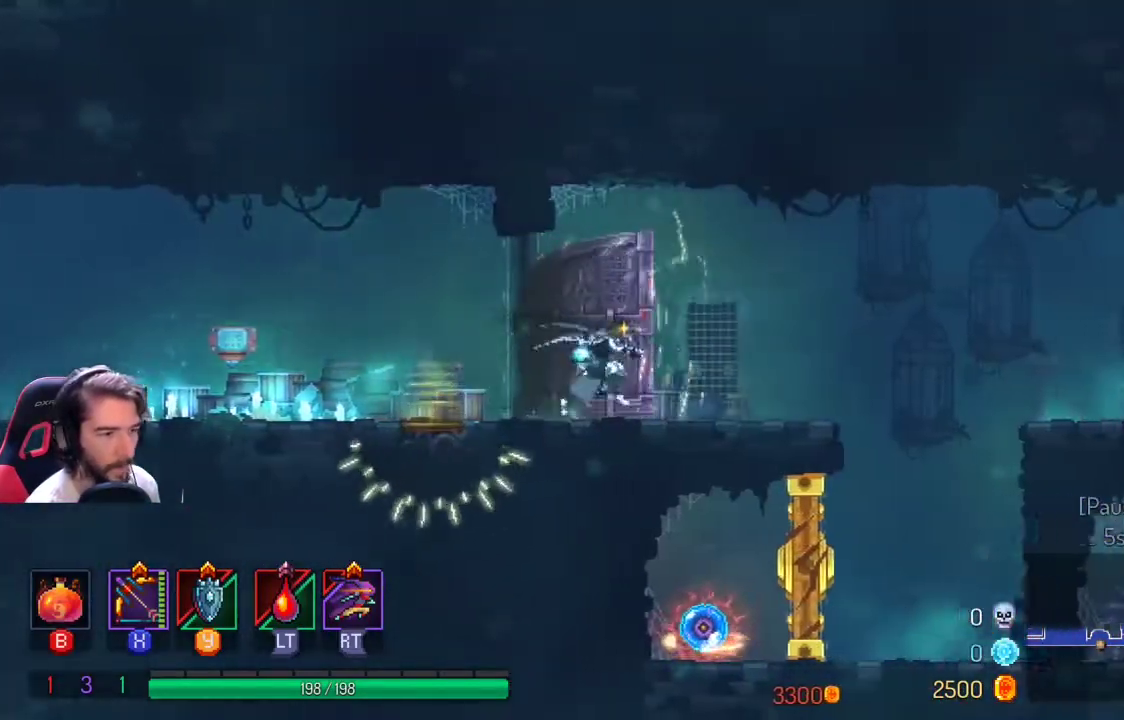
{"buttons": ["A"], "left_stick": "right", "right_stick": "center", "events": [[400, "A", "down"]]}
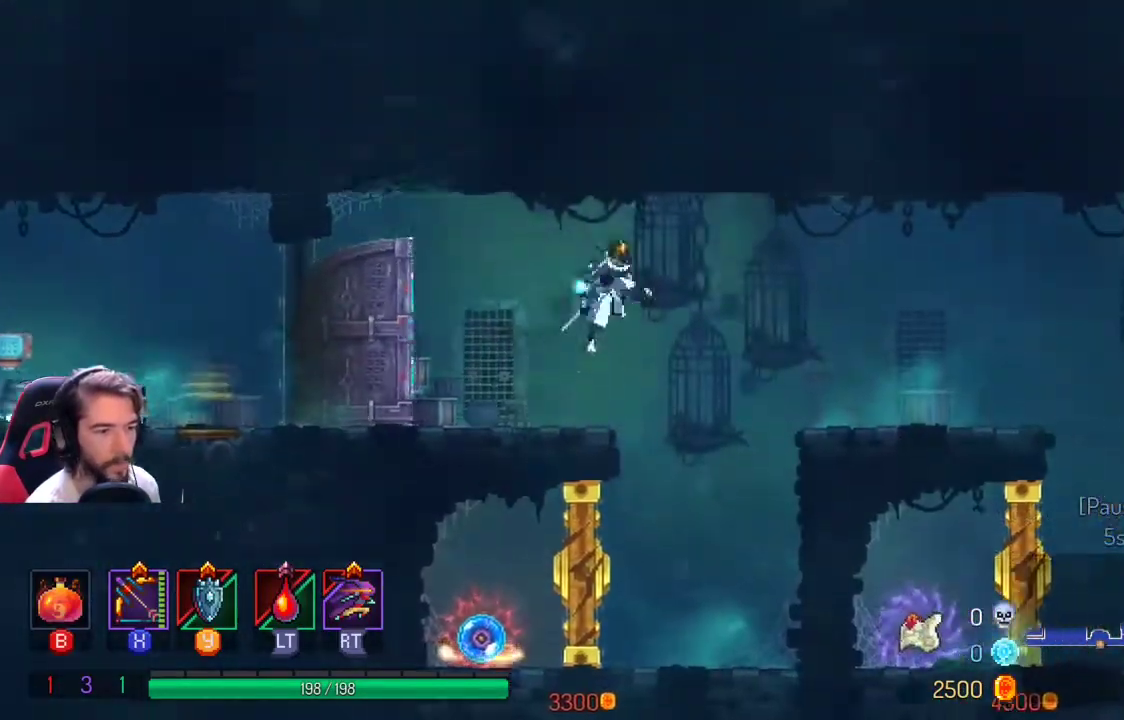
{"buttons": [], "left_stick": "right", "right_stick": "center", "events": [[67, "A", "up"]]}
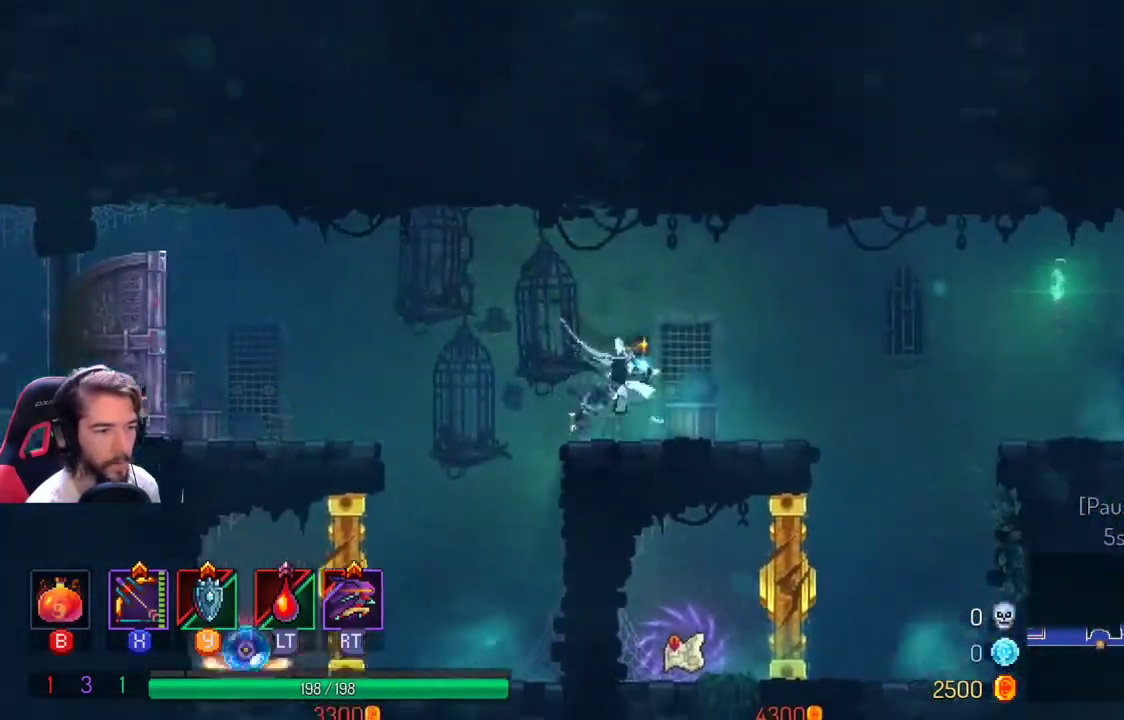
{"buttons": ["A"], "left_stick": "left", "right_stick": "center", "events": [[133, "left_stick", "left"], [500, "A", "down"]]}
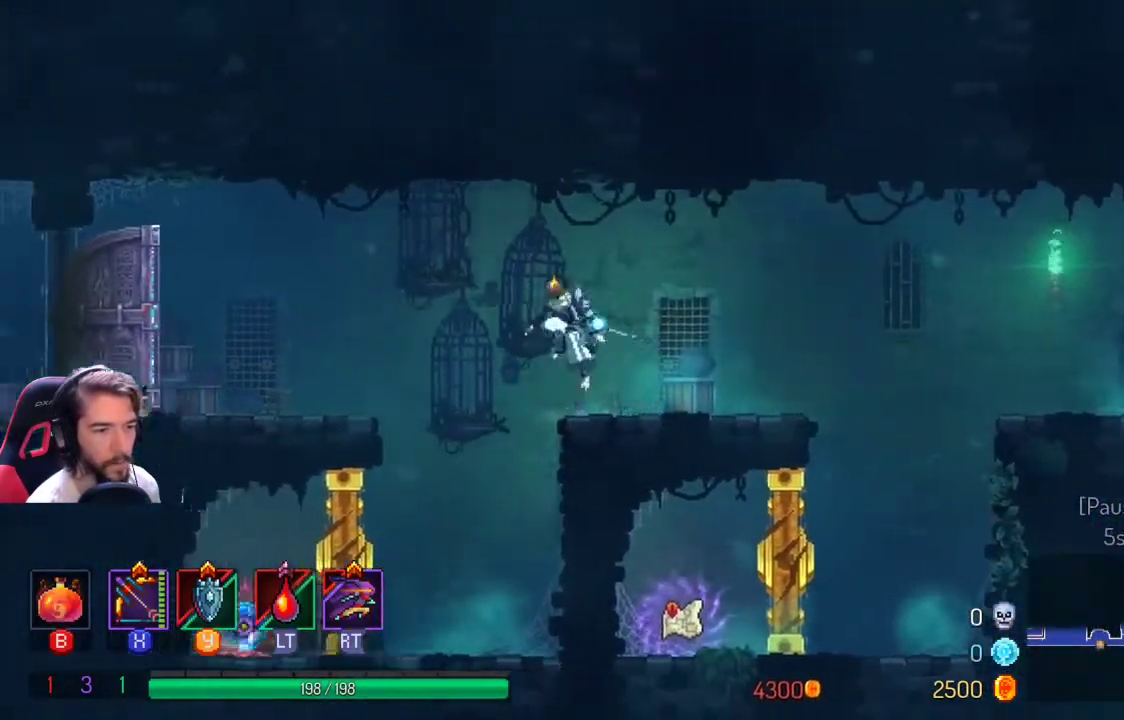
{"buttons": [], "left_stick": "left", "right_stick": "center", "events": [[200, "A", "up"], [333, "A", "down"], [433, "A", "up"]]}
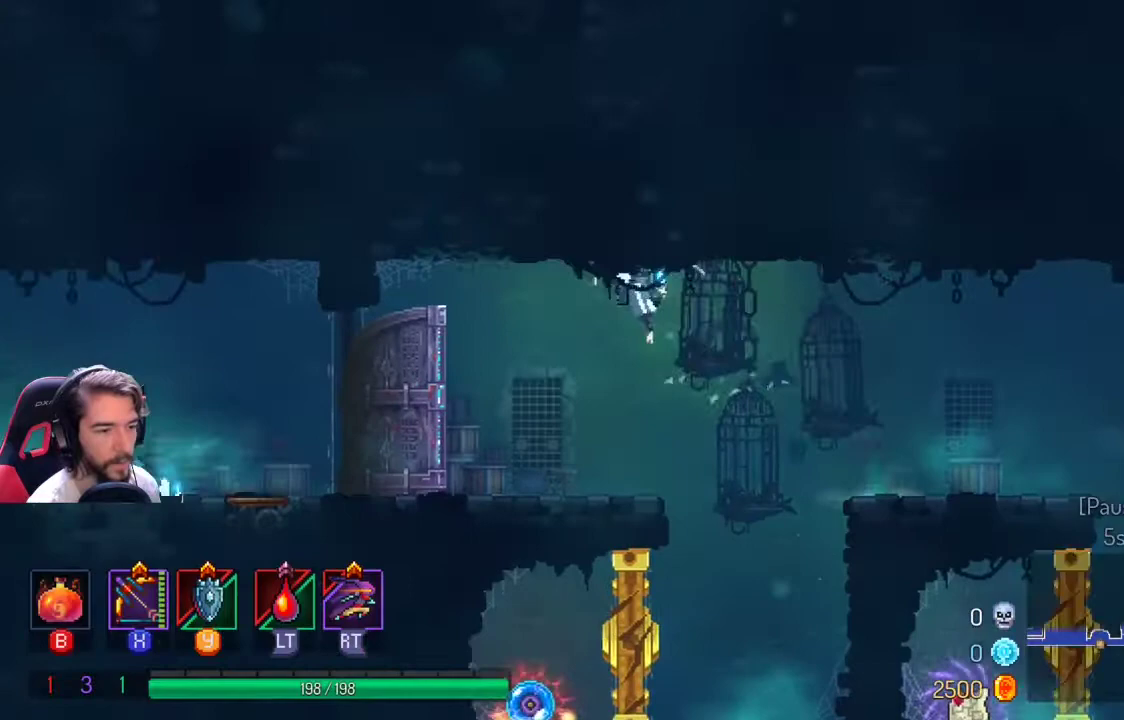
{"buttons": [], "left_stick": "left", "right_stick": "center", "events": []}
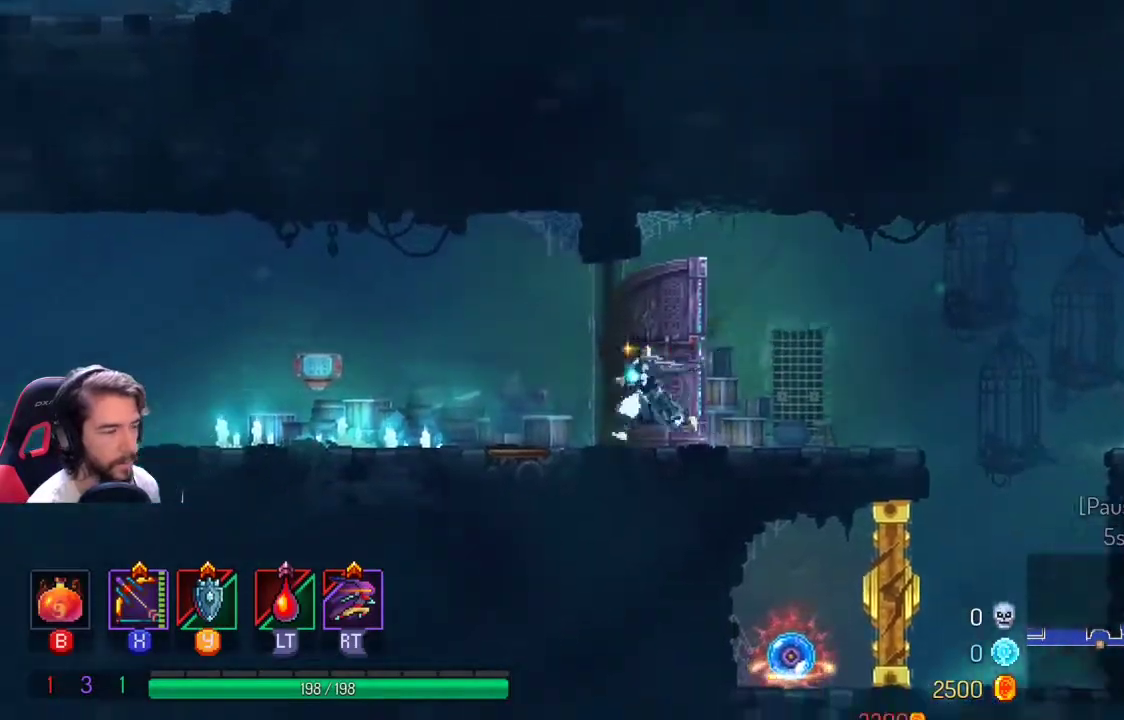
{"buttons": [], "left_stick": "left", "right_stick": "center", "events": []}
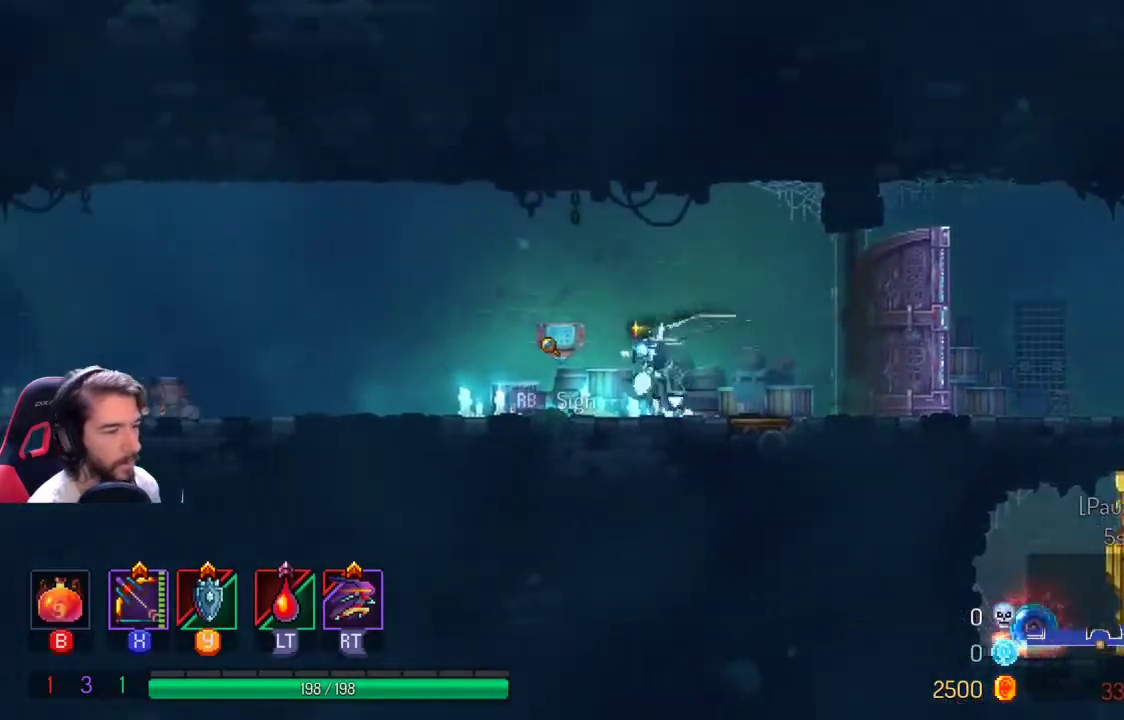
{"buttons": [], "left_stick": "left", "right_stick": "center", "events": [[367, "L1", "down"], [467, "L1", "up"]]}
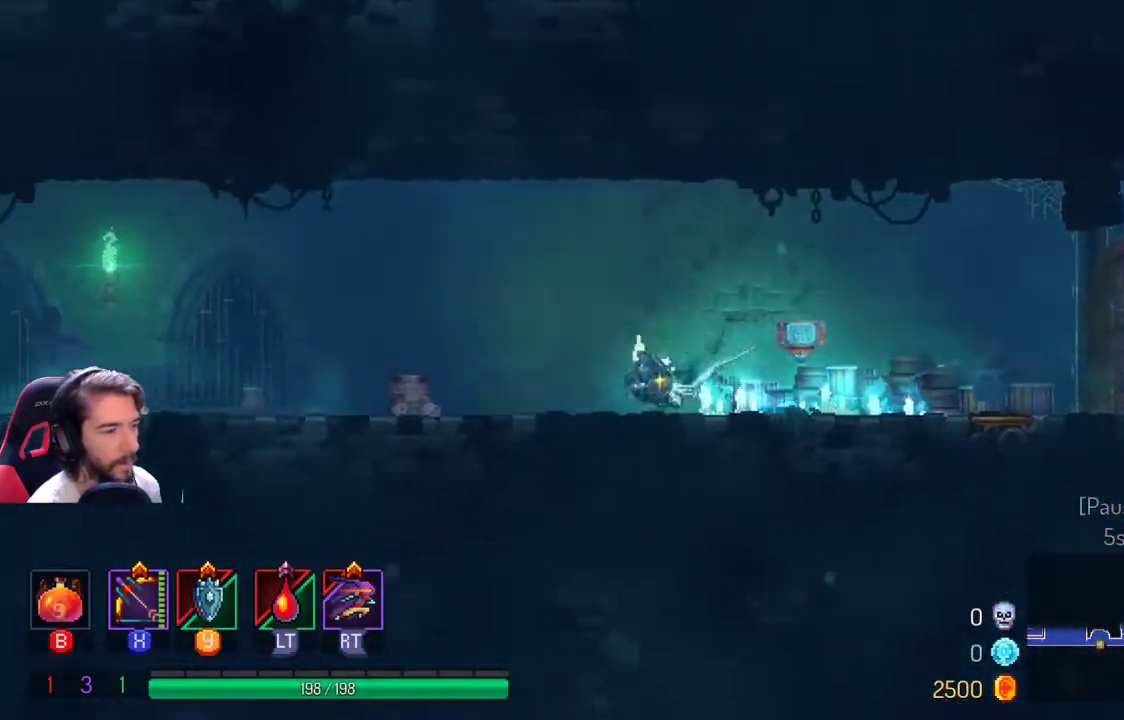
{"buttons": ["L1"], "left_stick": "left", "right_stick": "center", "events": [[467, "L1", "down"]]}
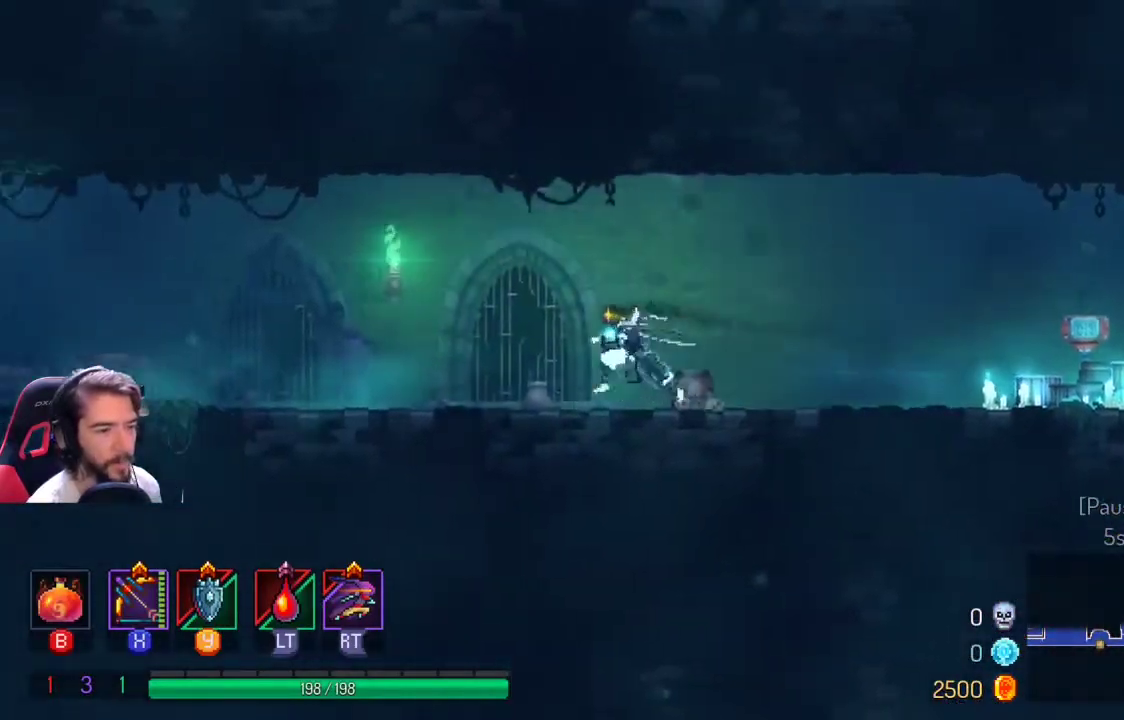
{"buttons": [], "left_stick": "left", "right_stick": "center", "events": [[67, "L1", "up"], [167, "L1", "down"], [233, "L1", "up"], [433, "L1", "down"], [433, "L2", "down"], [500, "L1", "up"], [500, "L2", "up"]]}
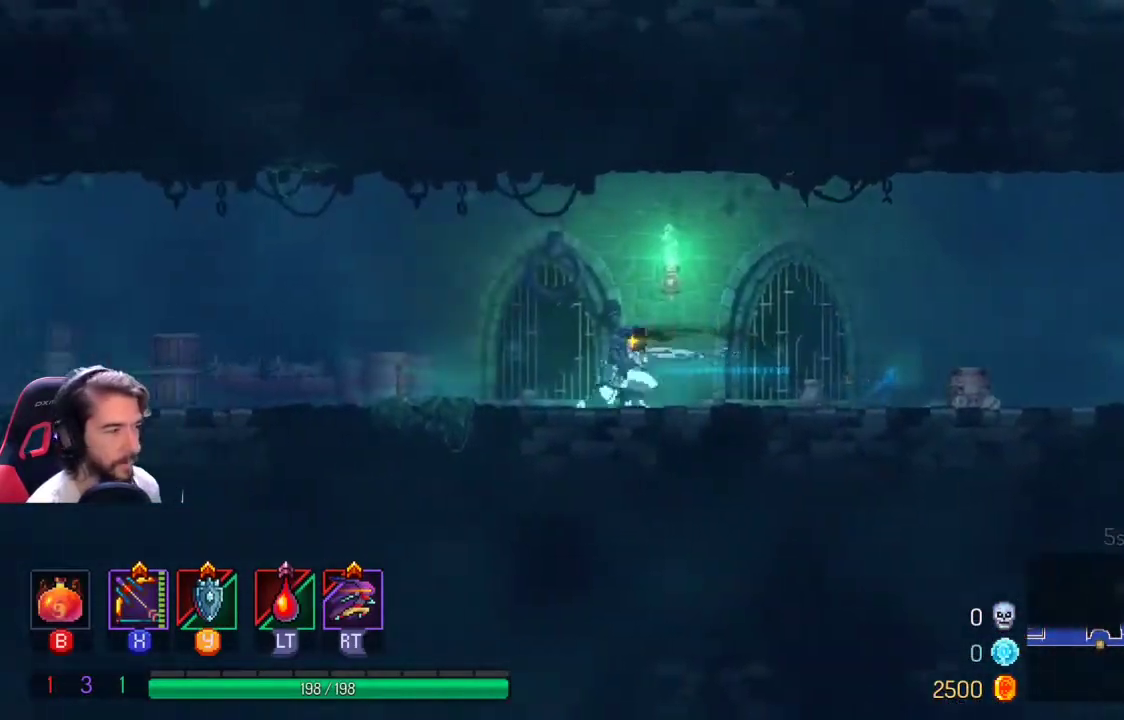
{"buttons": ["L1"], "left_stick": "left", "right_stick": "center", "events": [[100, "L1", "down"], [200, "L1", "up"], [300, "L1", "down"], [400, "L1", "up"], [467, "L1", "down"]]}
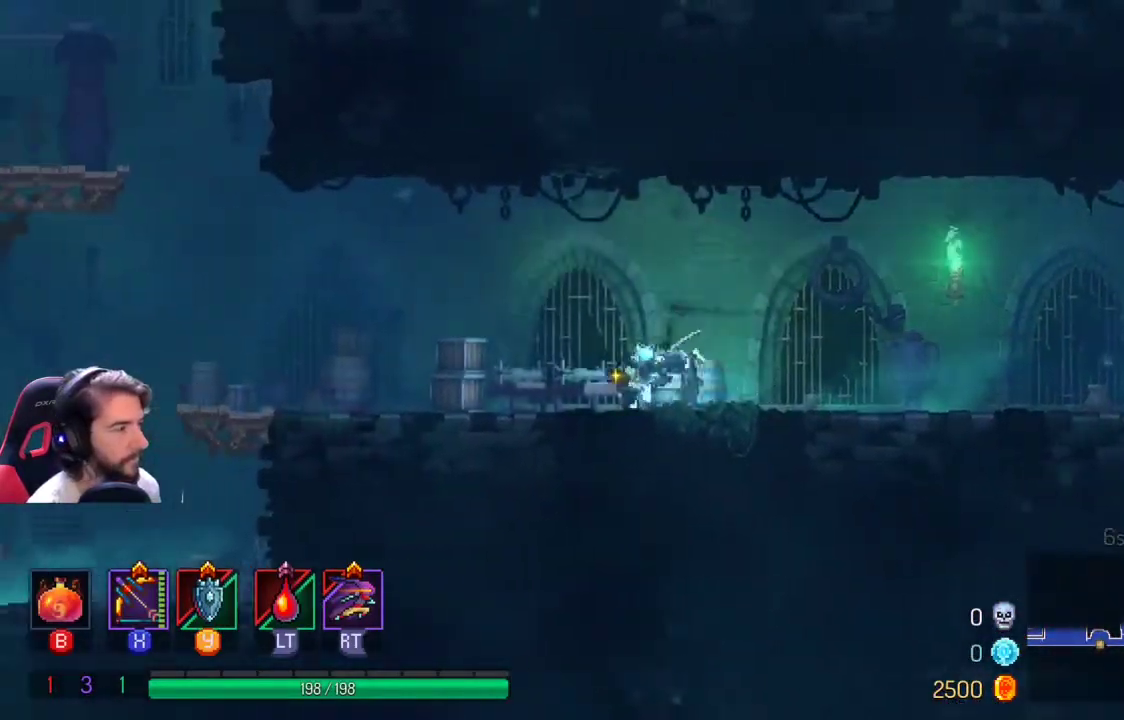
{"buttons": [], "left_stick": "left", "right_stick": "center", "events": [[67, "L1", "up"]]}
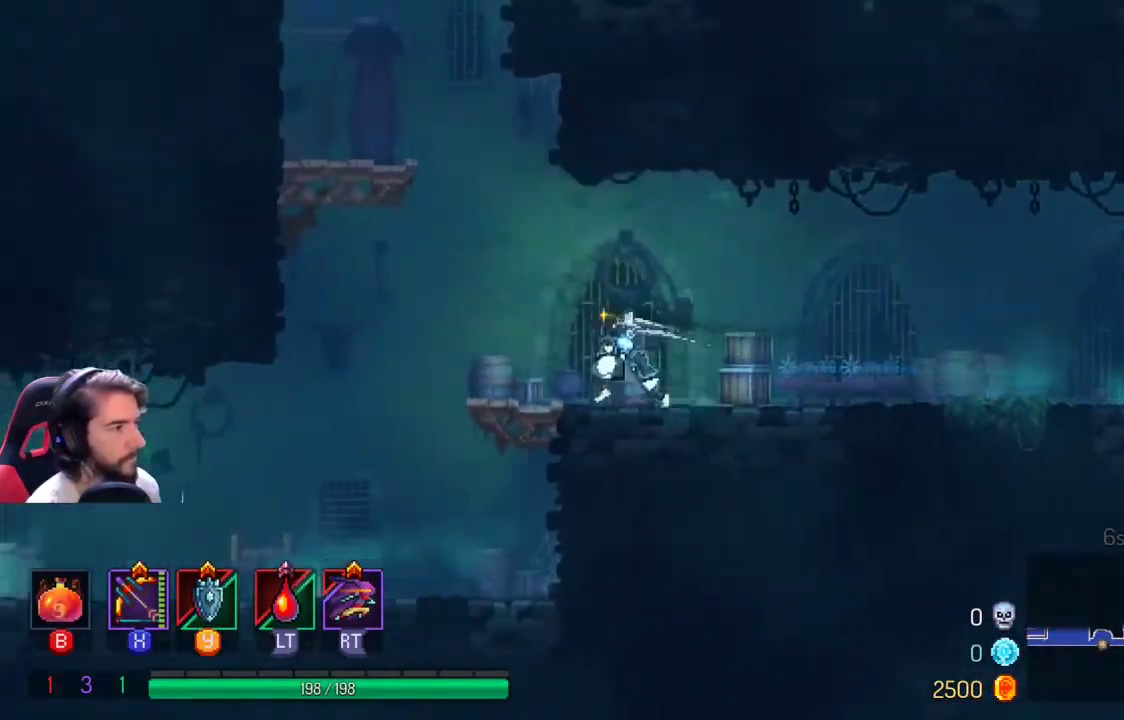
{"buttons": ["A"], "left_stick": "left", "right_stick": "center", "events": [[67, "A", "down"]]}
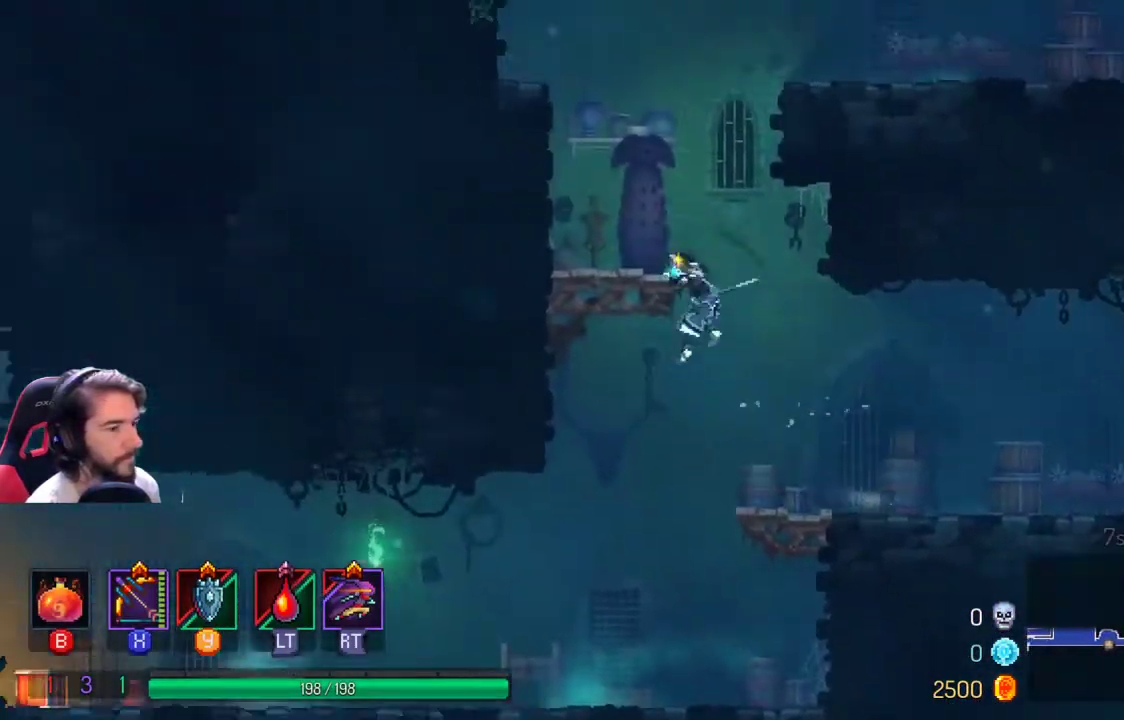
{"buttons": ["A"], "left_stick": "right", "right_stick": "center", "events": [[200, "A", "up"], [300, "left_stick", "center"], [433, "left_stick", "right"], [467, "A", "down"]]}
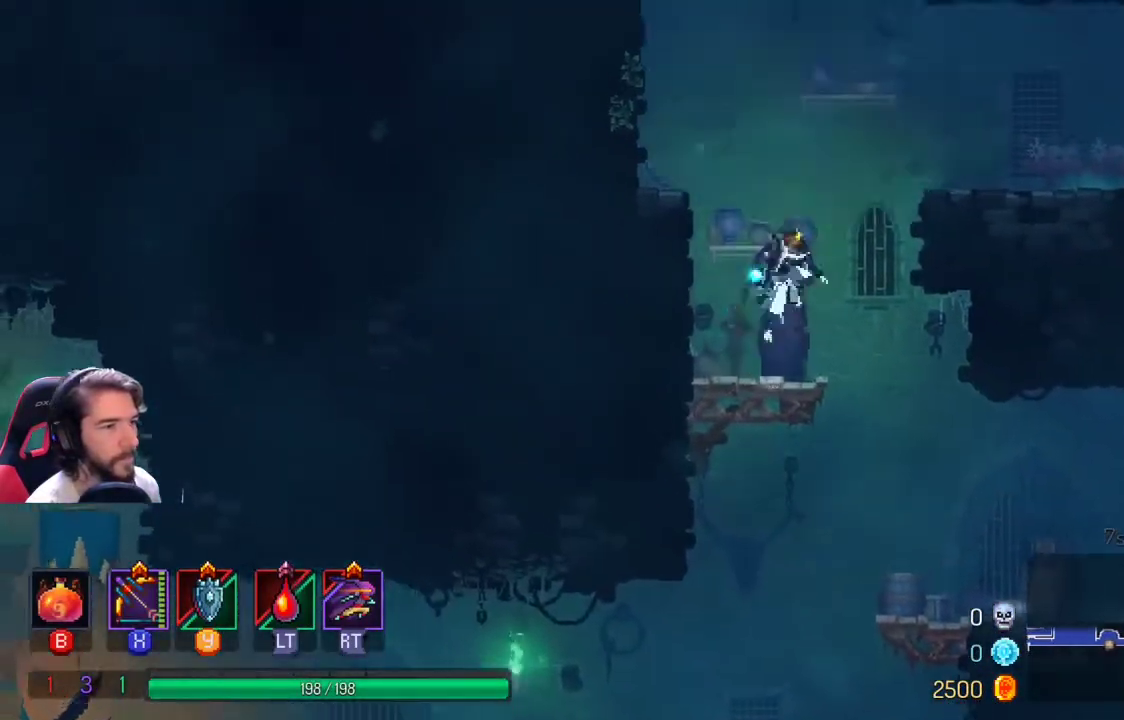
{"buttons": [], "left_stick": "right", "right_stick": "center", "events": [[67, "A", "up"], [133, "A", "down"], [433, "A", "up"]]}
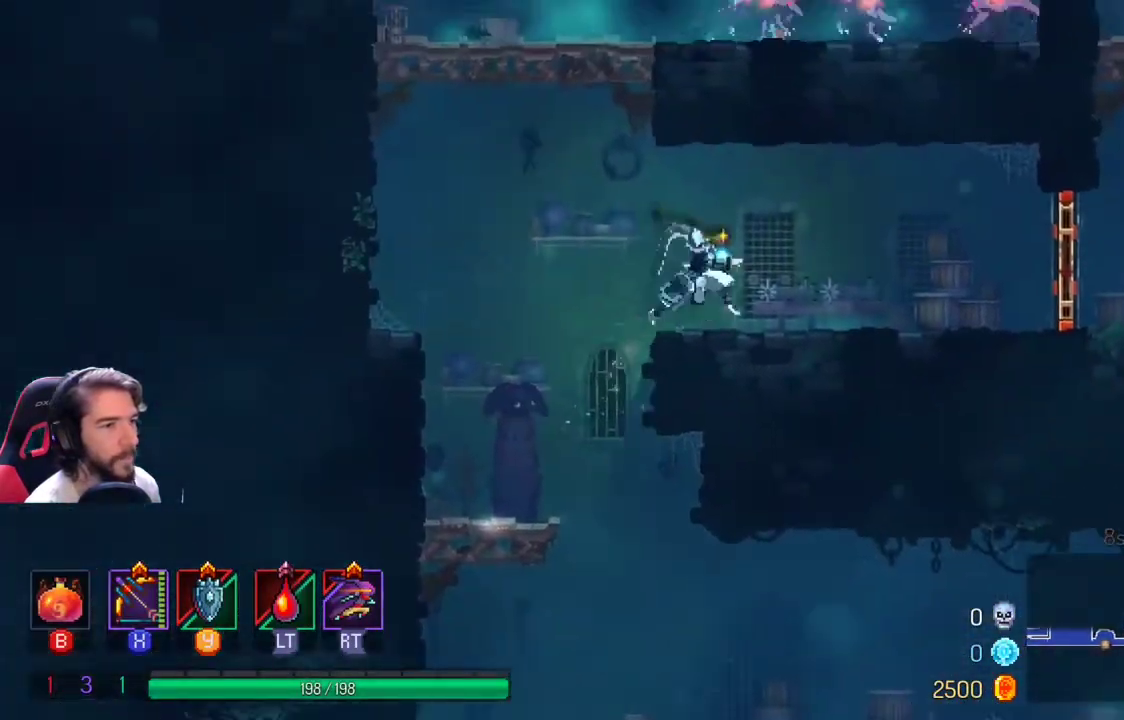
{"buttons": [], "left_stick": "right", "right_stick": "center", "events": []}